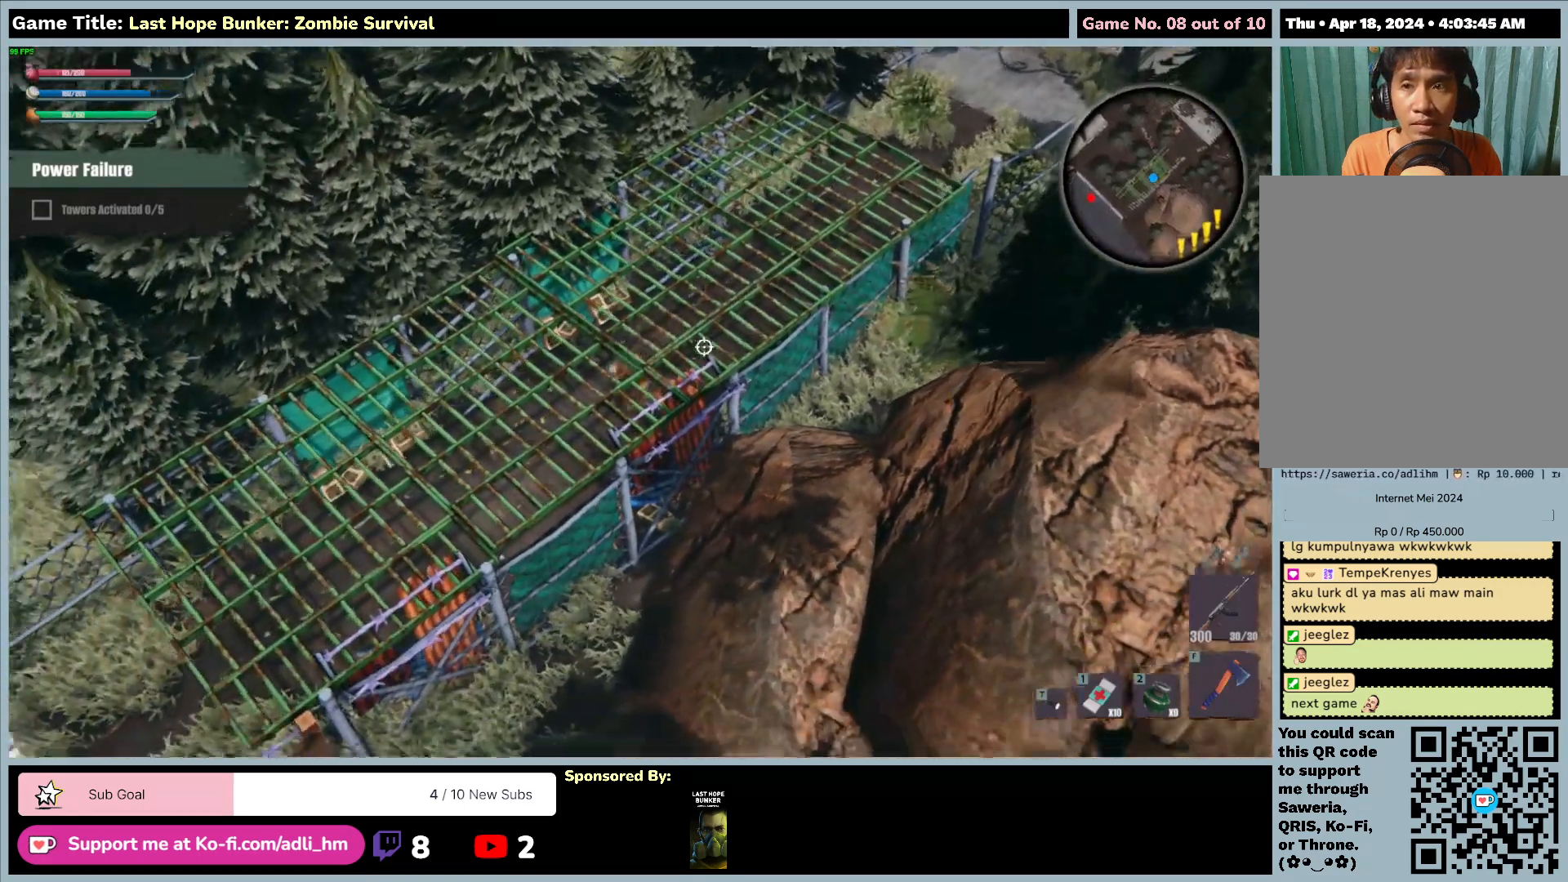
Gameplay with keyboard and mouse; each line is a JSON object with the keys and mouse buttons held at the frame after it. "events" lists presses ("down") and releases ("up") of "0", "1", "2", "3", "4", "5", "6", "7", "8", "9", "a", "alt", "b", "c", "caps_lock", "ctrl", "d", "down", "e", "escape", "f", "f1", "f2", "f3", "f4", "f5", "f6", "f7", "f8", "g", "h", "i", "j", "k", "l", "left", "m", "n", "o", "p", "q", "r", "return", "right", "s", "shift", "space", "t", "tab", "tilde", "u", "up", "v", "w", "x", "y", "z", "mouse_left", "mouse_wheel" and "mouse_right" between this image and that frame as [ms after this image, input, new state], when the widget could be followed in between. "mouse_left", "mouse_wheel", "mouse_right" = the "left", "wheel", "right" buttons of the "mouse" list. No other keys are recorded. "wheel" means that the mouse wheel is clicked or scrolled. Mouse movement is not recorded.
{"keys": ["a", "s"], "mouse": [], "events": []}
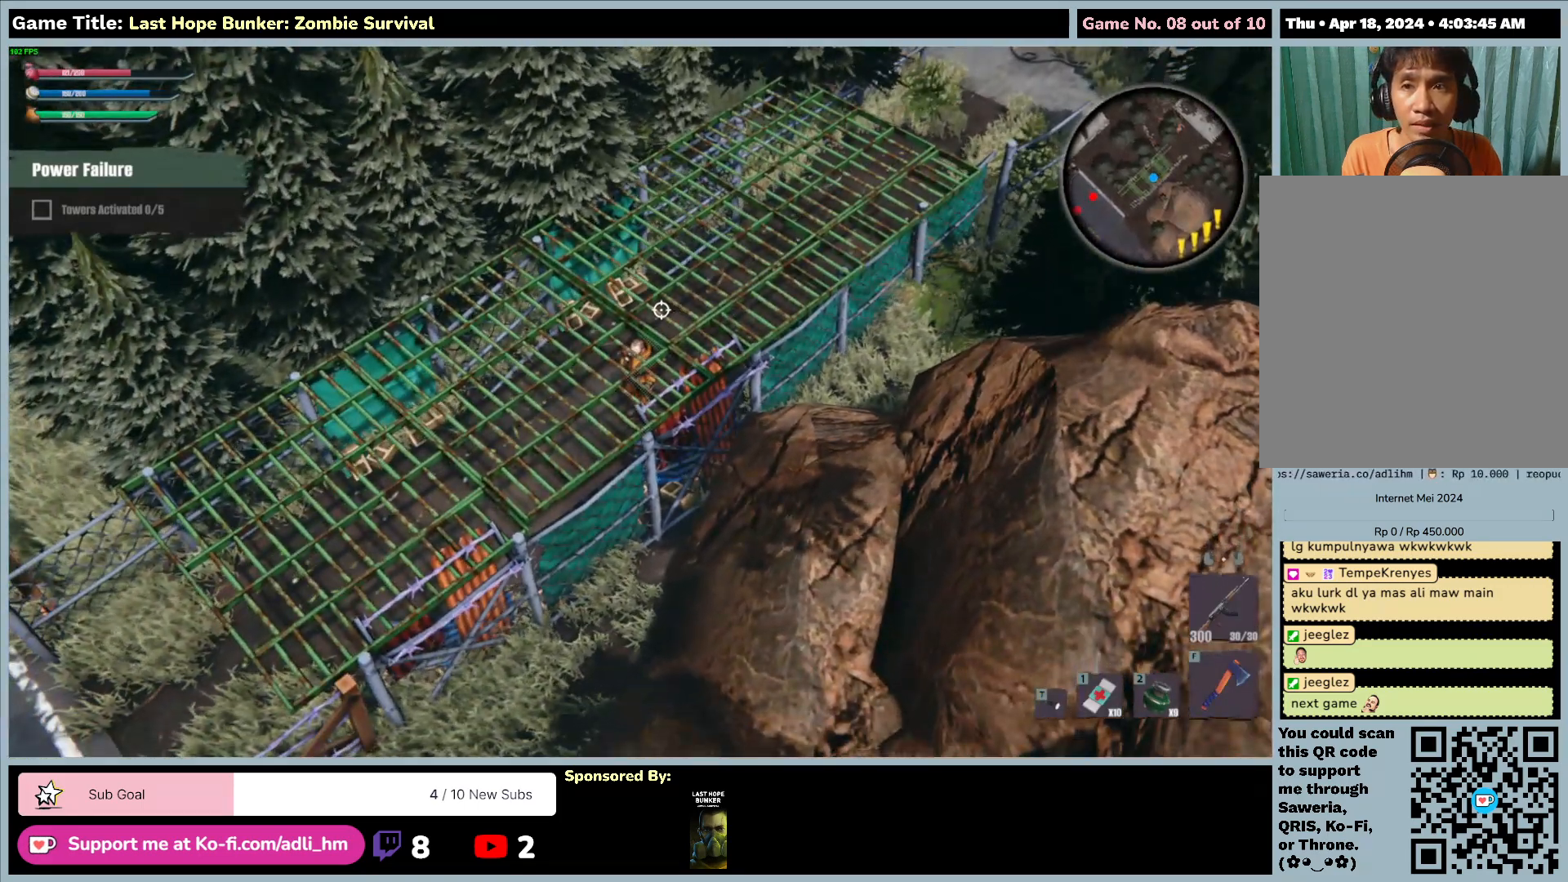
{"keys": [], "mouse": [], "events": [[67, "s", "up"], [83, "a", "up"]]}
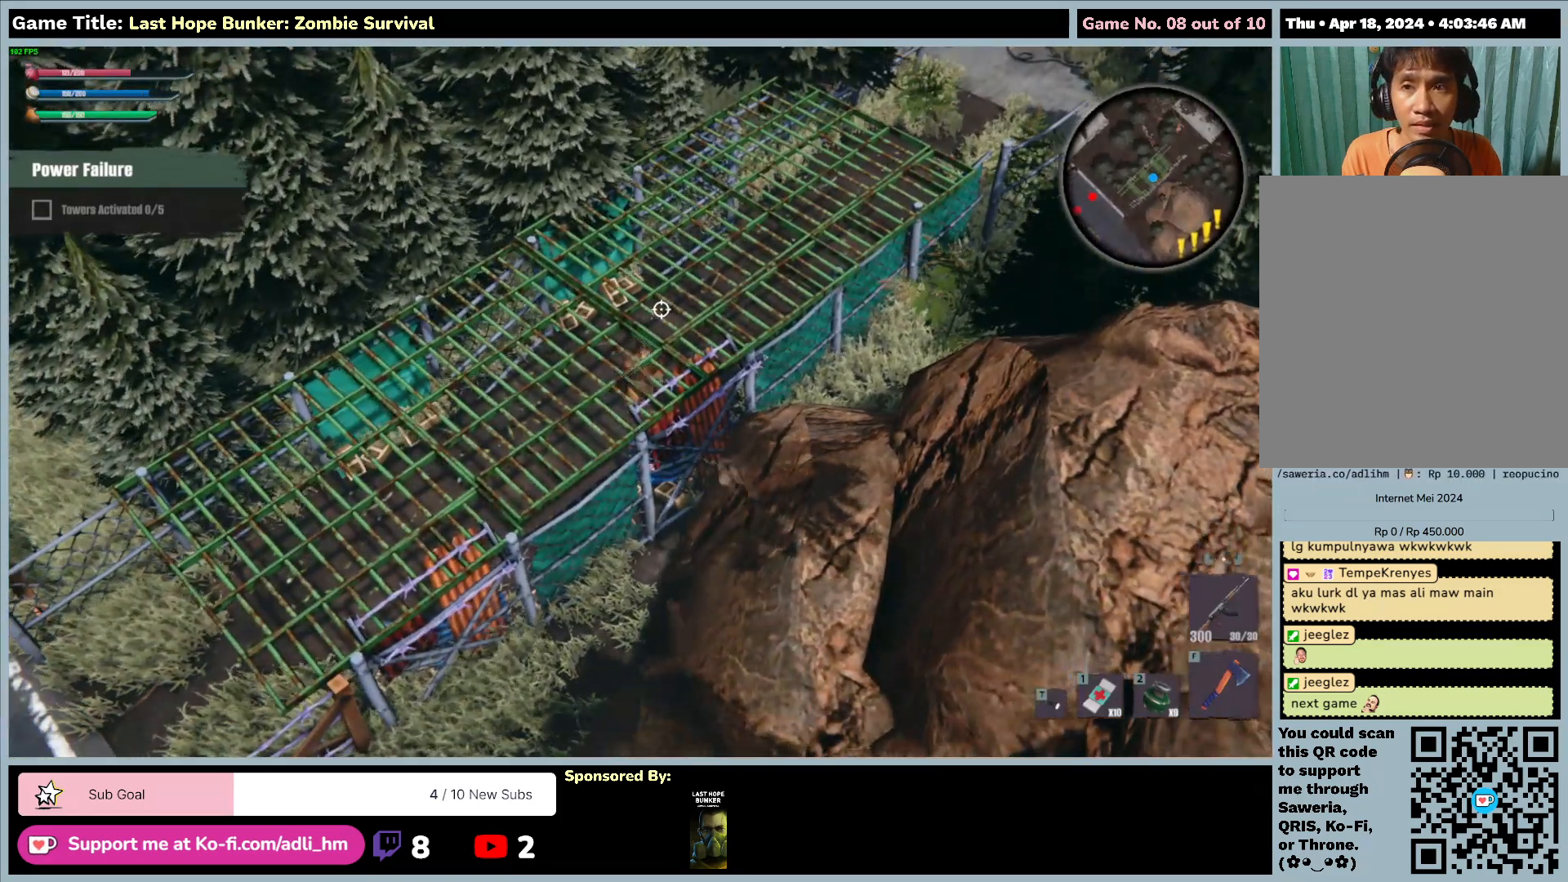
{"keys": ["d", "w"], "mouse": [], "events": [[100, "d", "down"], [183, "w", "down"]]}
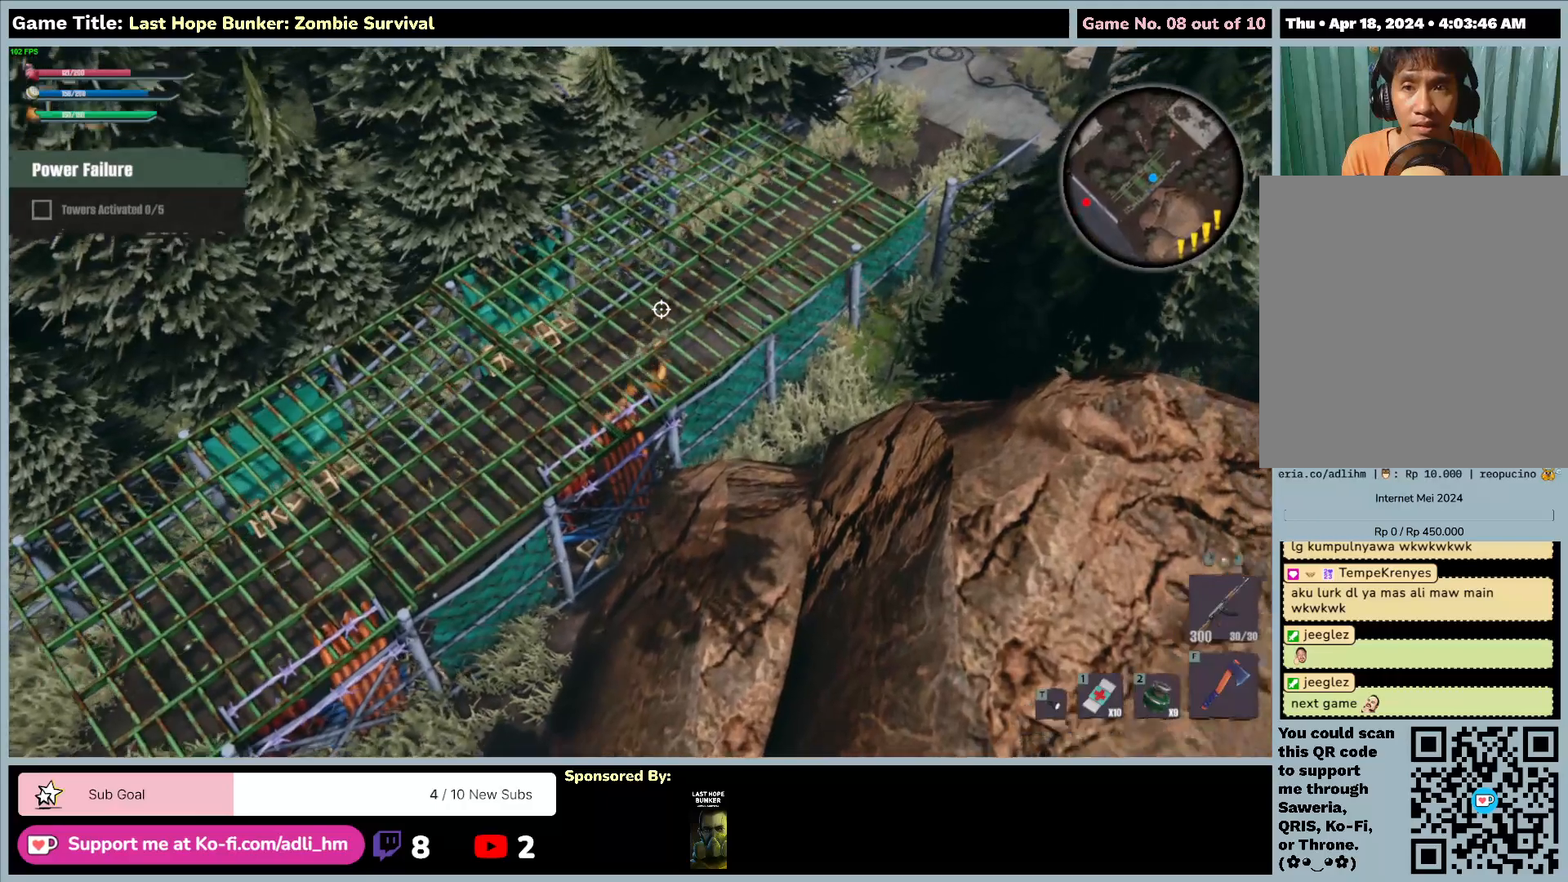
{"keys": ["d", "w"], "mouse": [], "events": []}
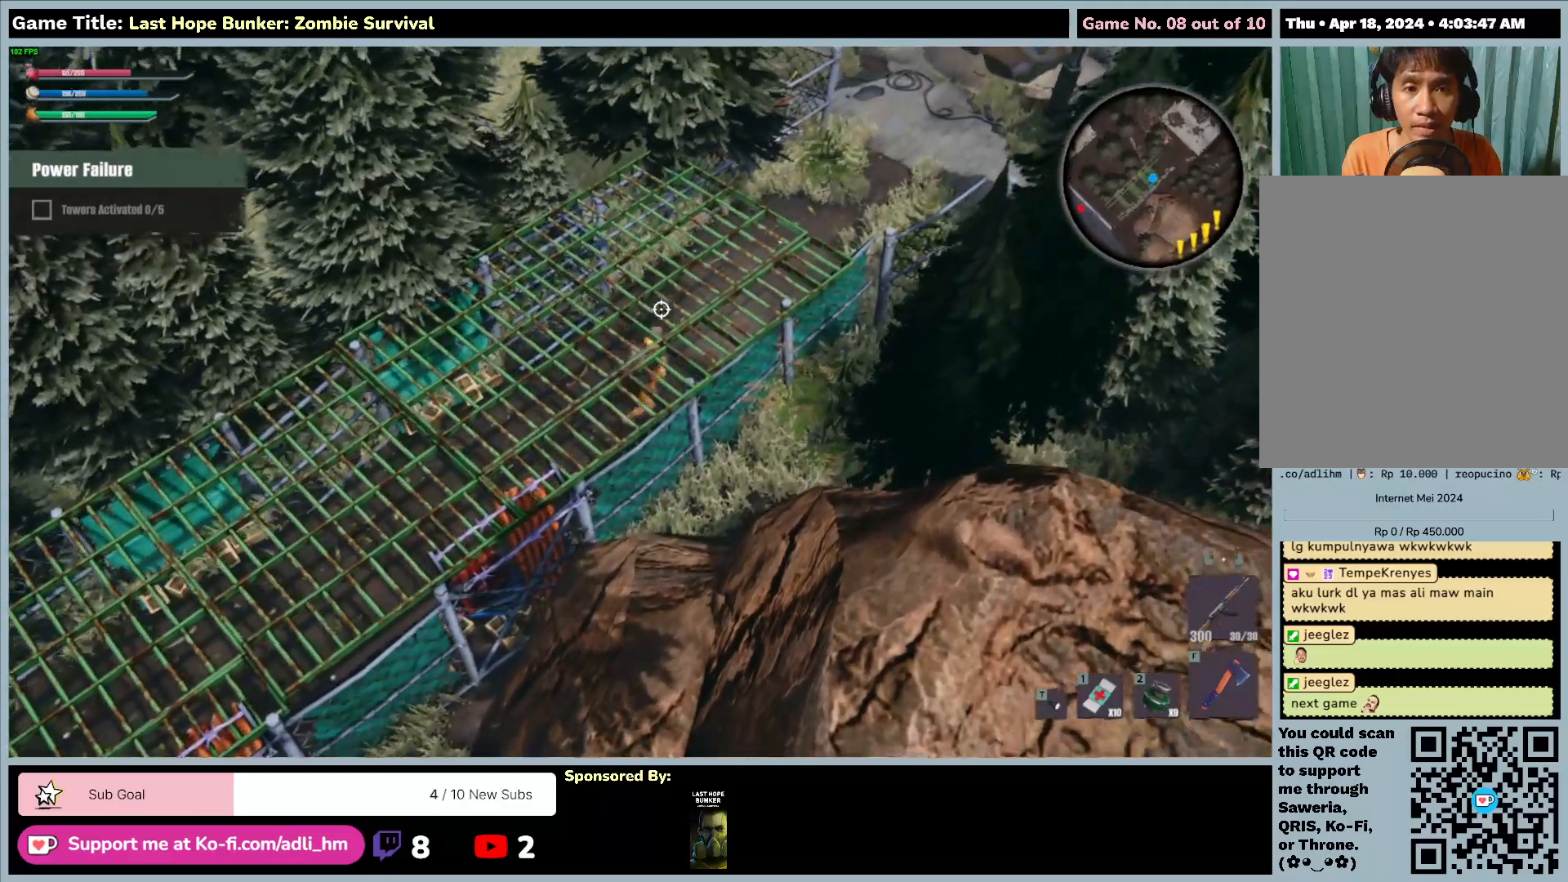
{"keys": ["w"], "mouse": [], "events": [[483, "d", "up"]]}
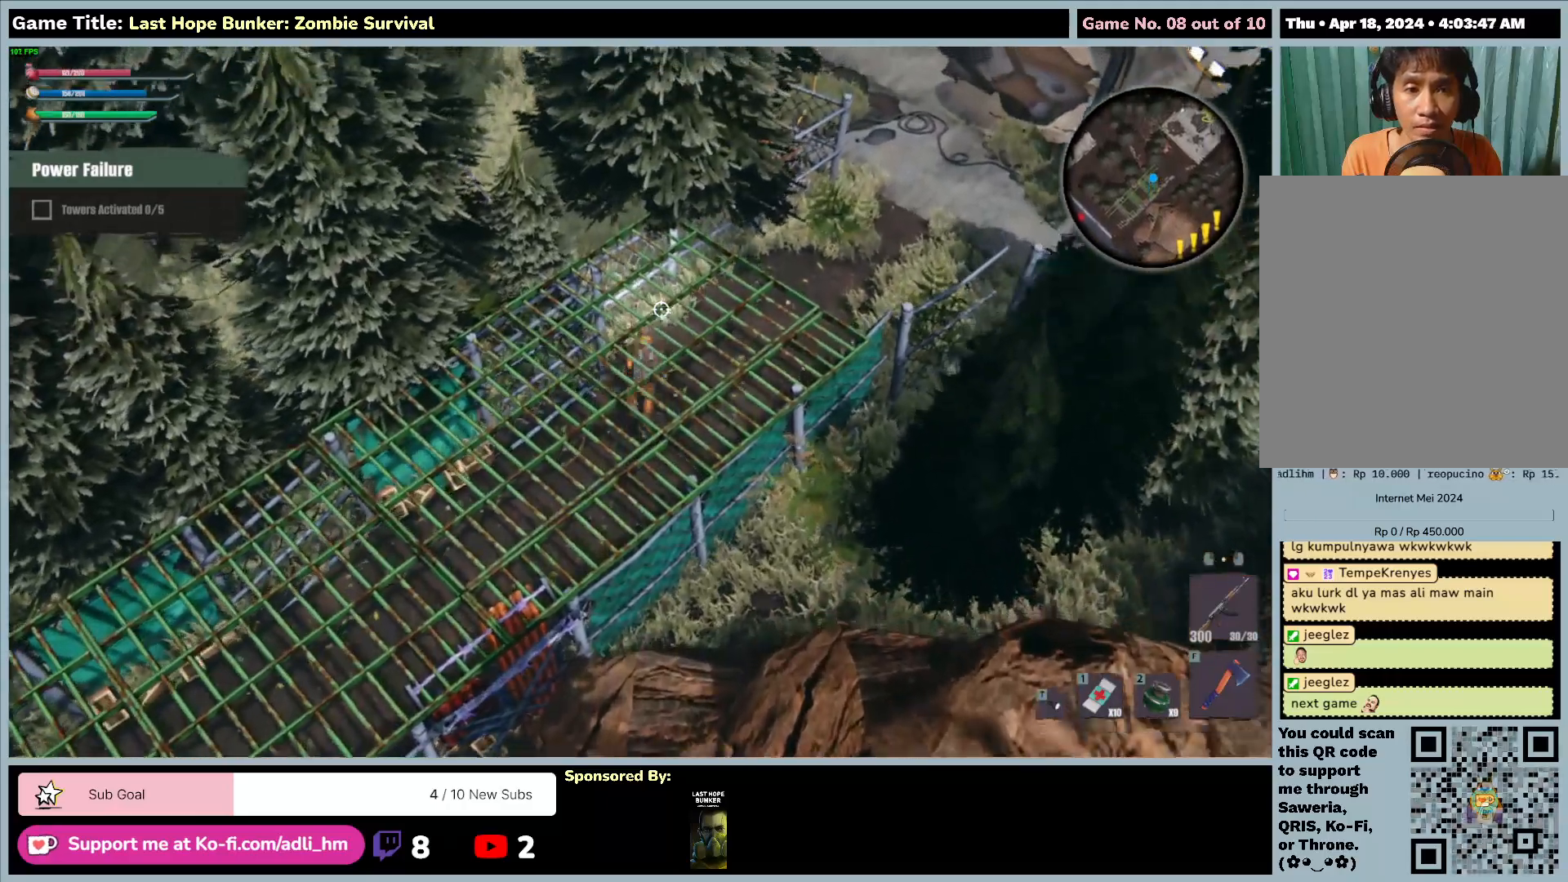
{"keys": ["d", "w"], "mouse": [], "events": [[117, "d", "down"]]}
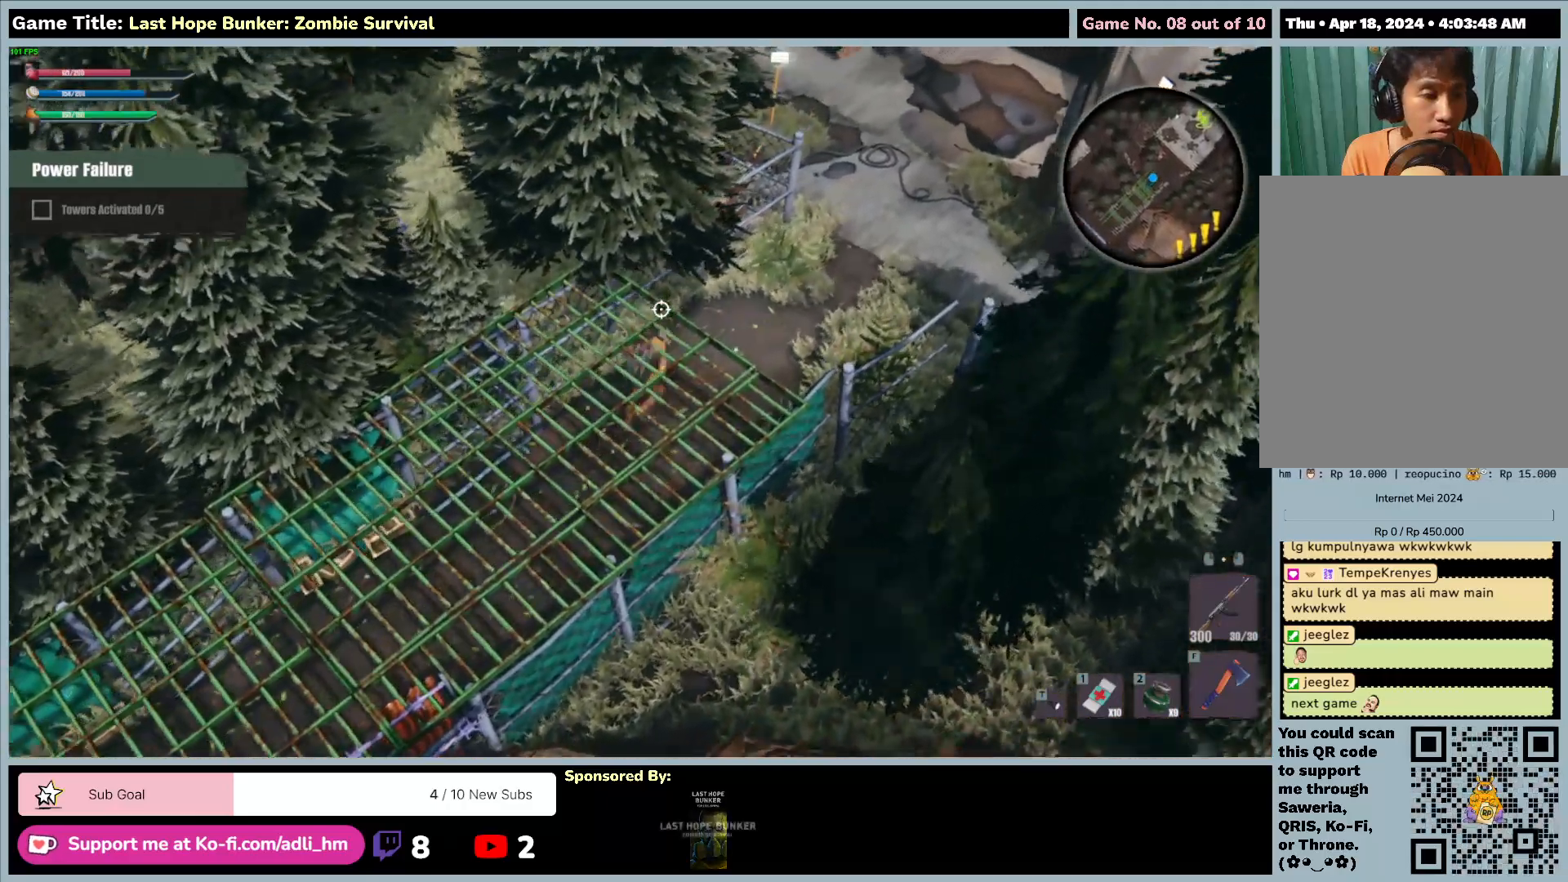
{"keys": ["d", "w"], "mouse": [], "events": []}
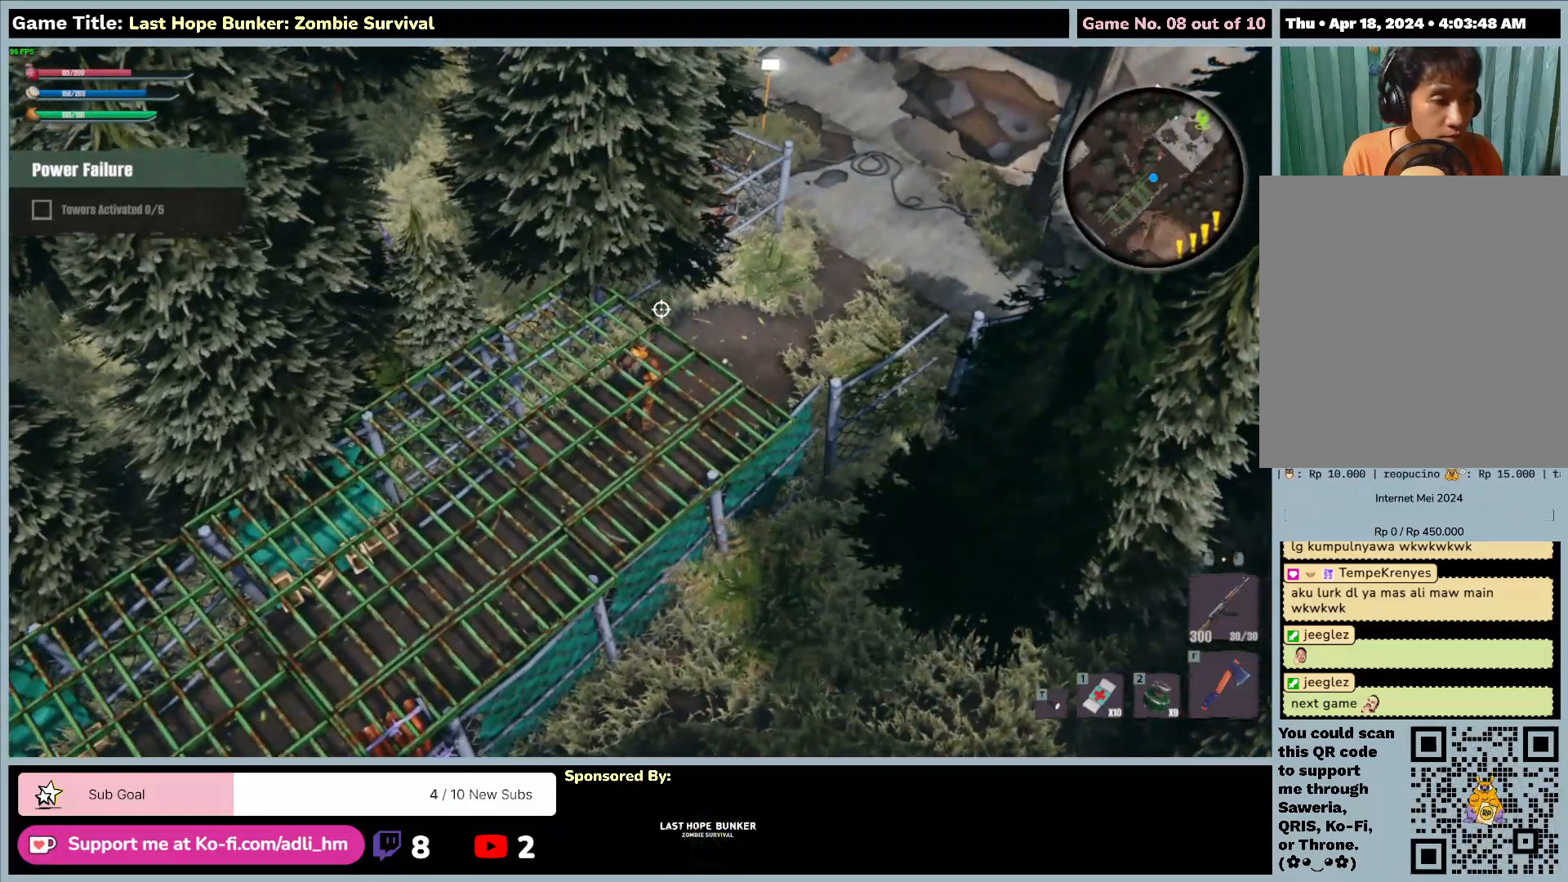
{"keys": [], "mouse": [], "events": [[133, "d", "up"], [133, "w", "up"]]}
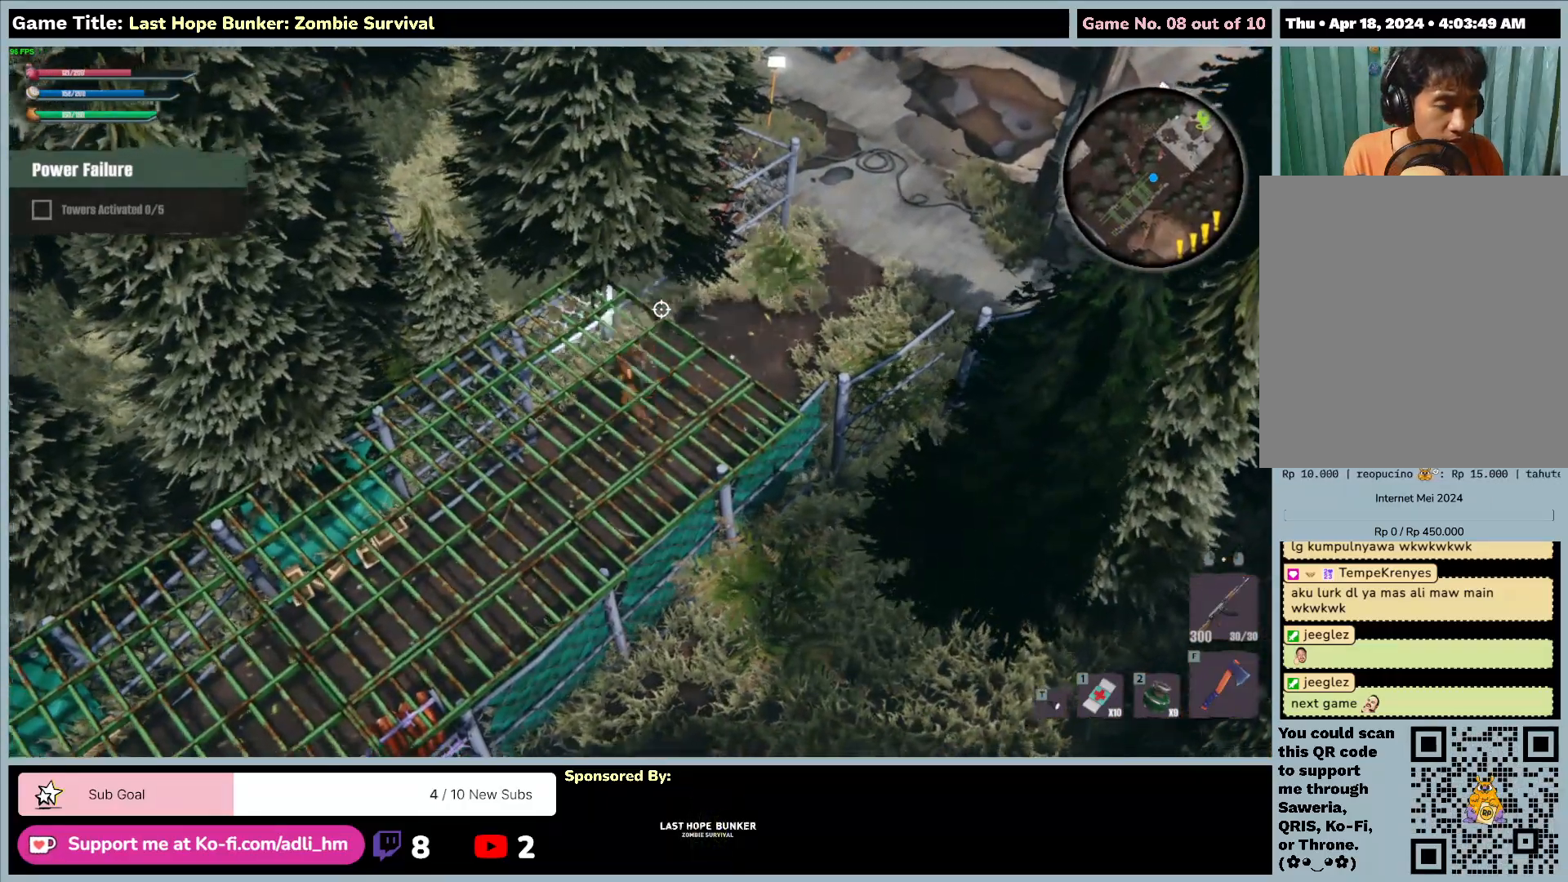
{"keys": ["a", "s"], "mouse": [], "events": [[17, "a", "down"], [33, "s", "down"]]}
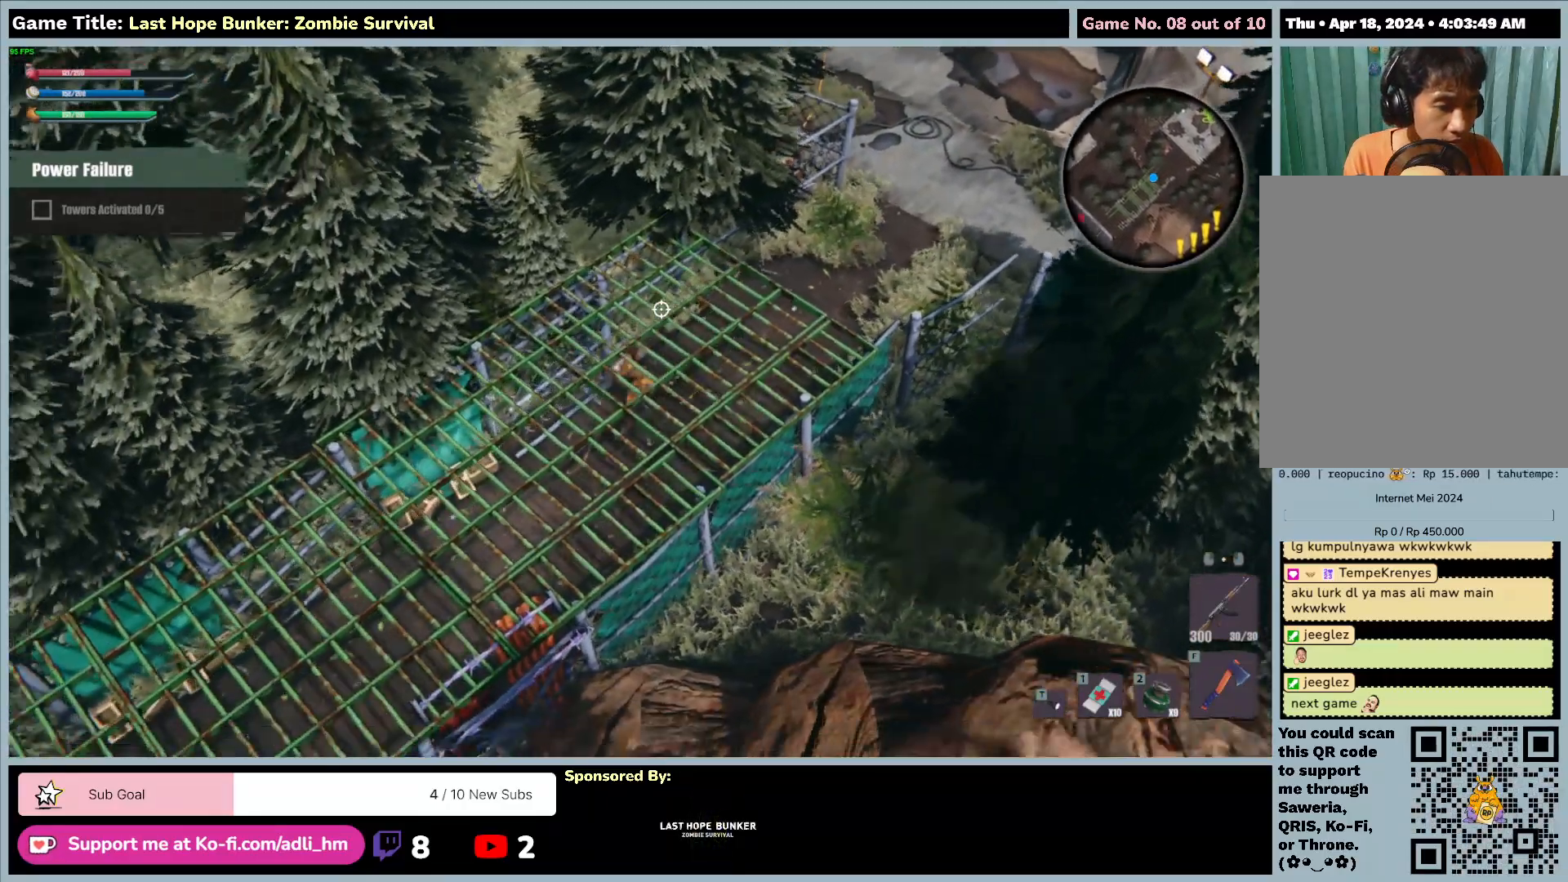
{"keys": ["a", "s"], "mouse": [], "events": []}
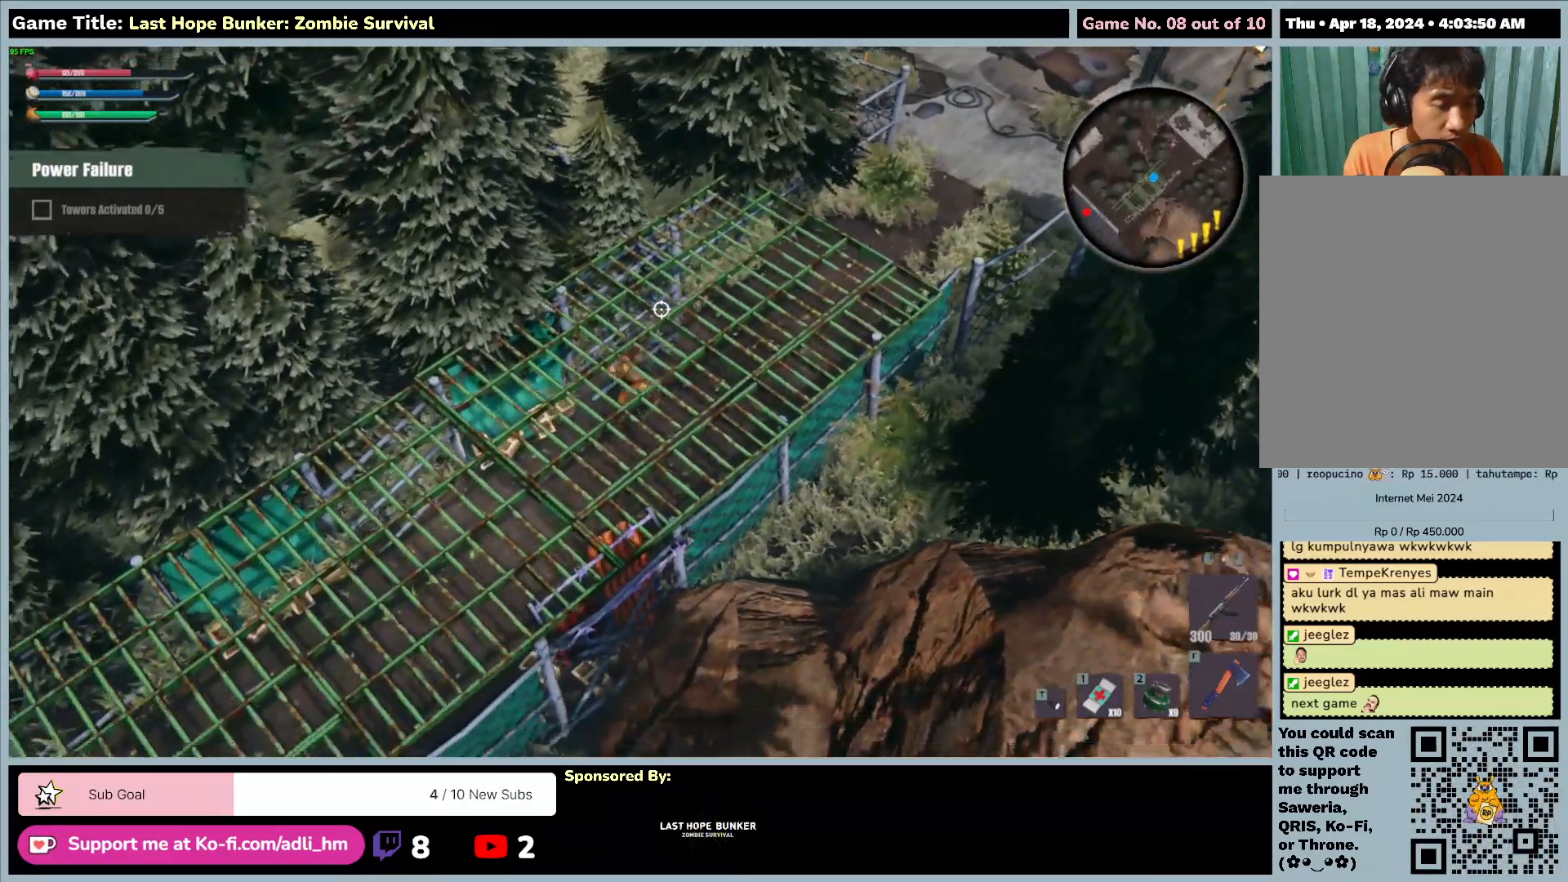
{"keys": ["a", "s"], "mouse": [], "events": []}
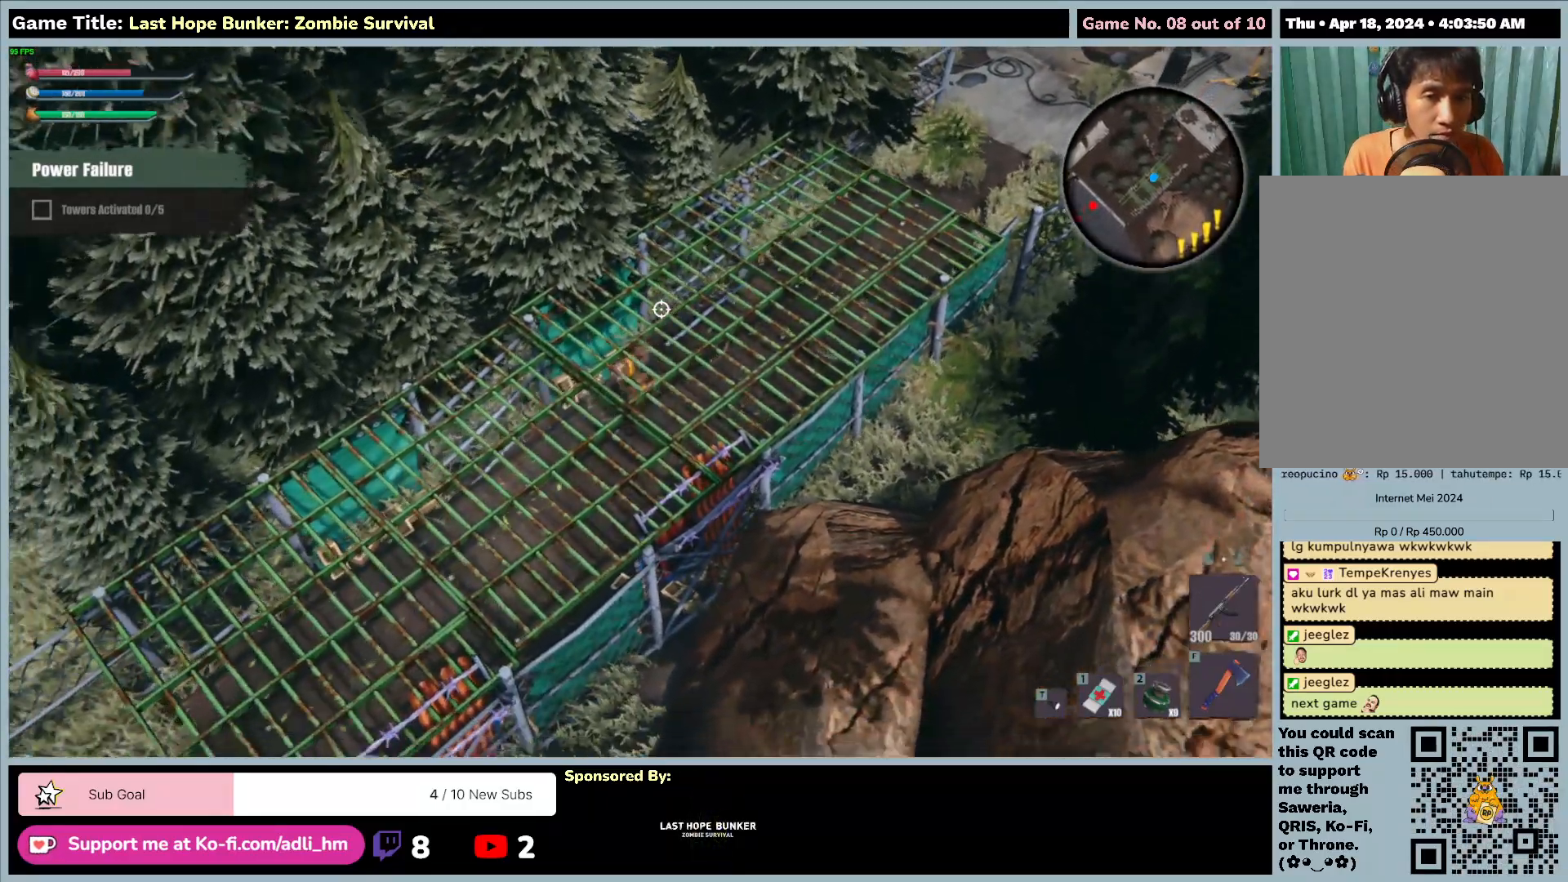
{"keys": ["a", "s"], "mouse": [], "events": []}
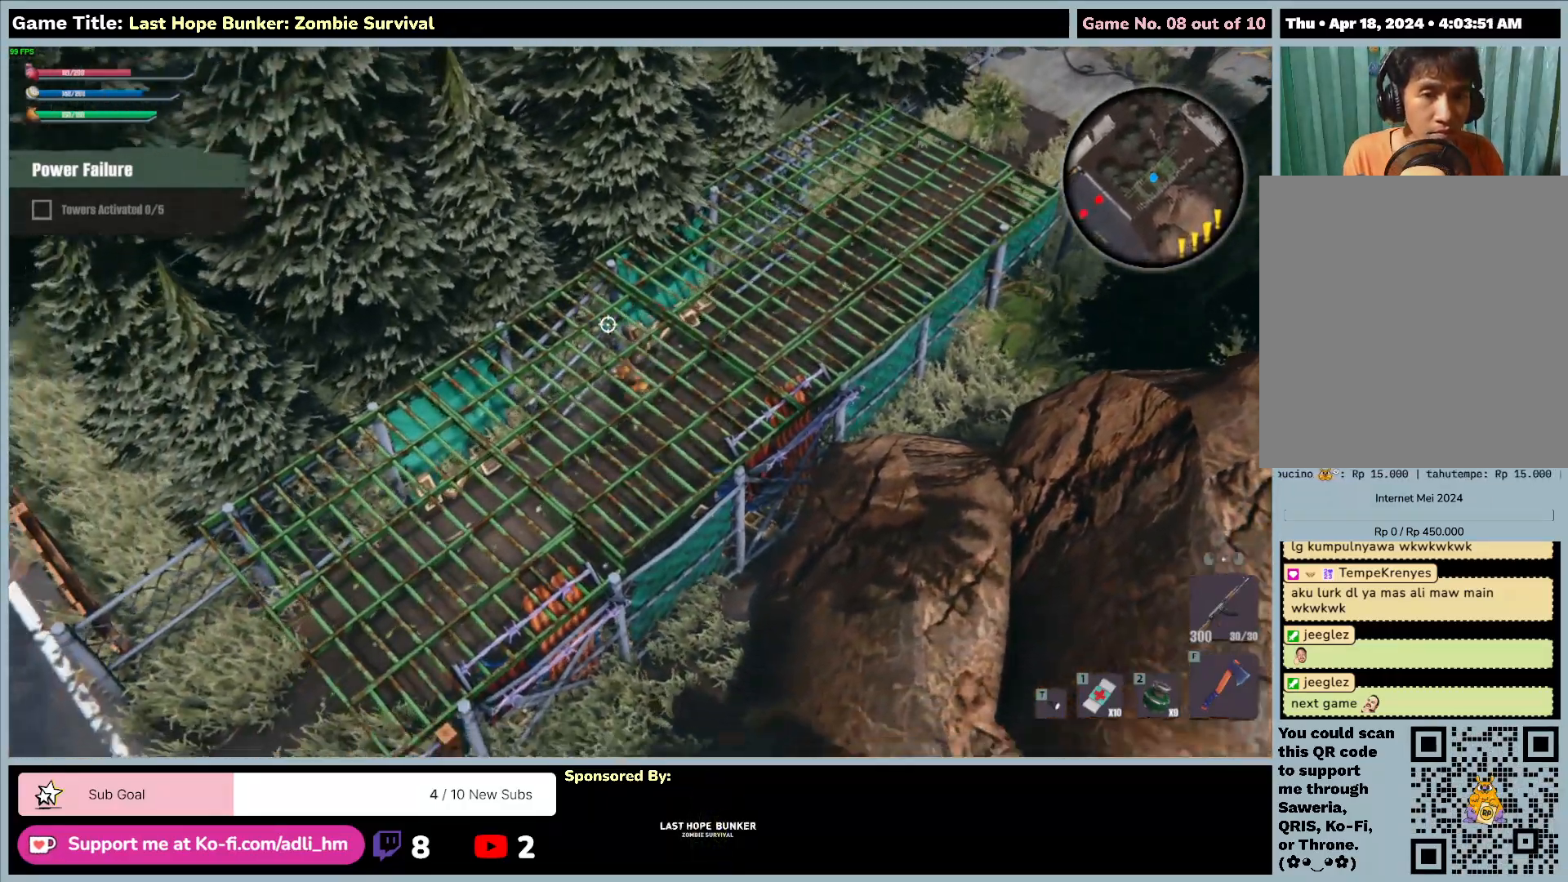
{"keys": ["a", "s"], "mouse": [], "events": []}
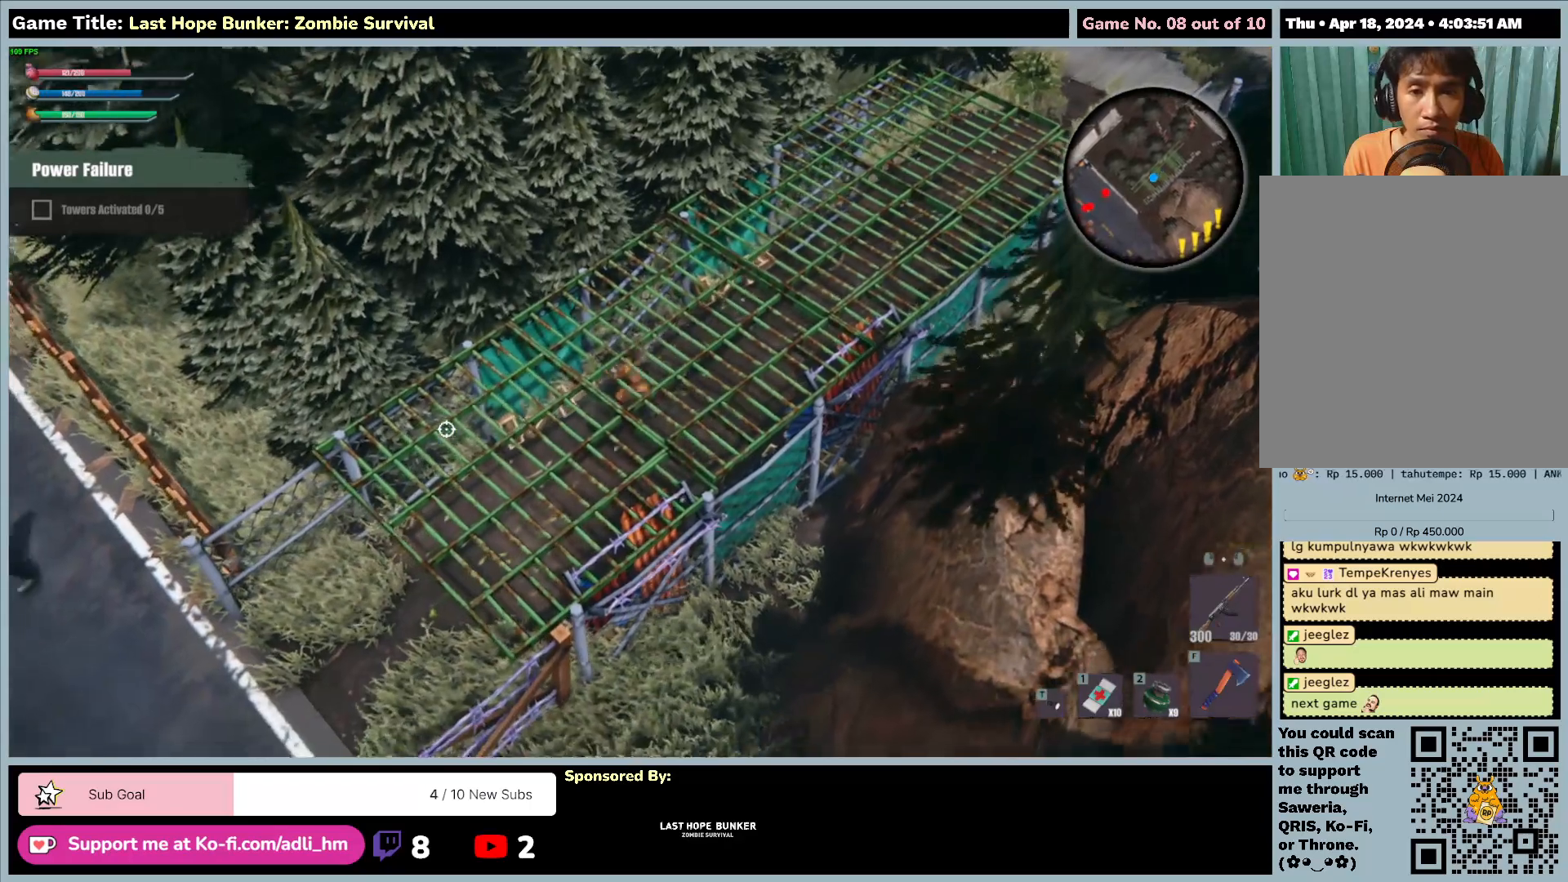
{"keys": ["a", "s"], "mouse": [], "events": []}
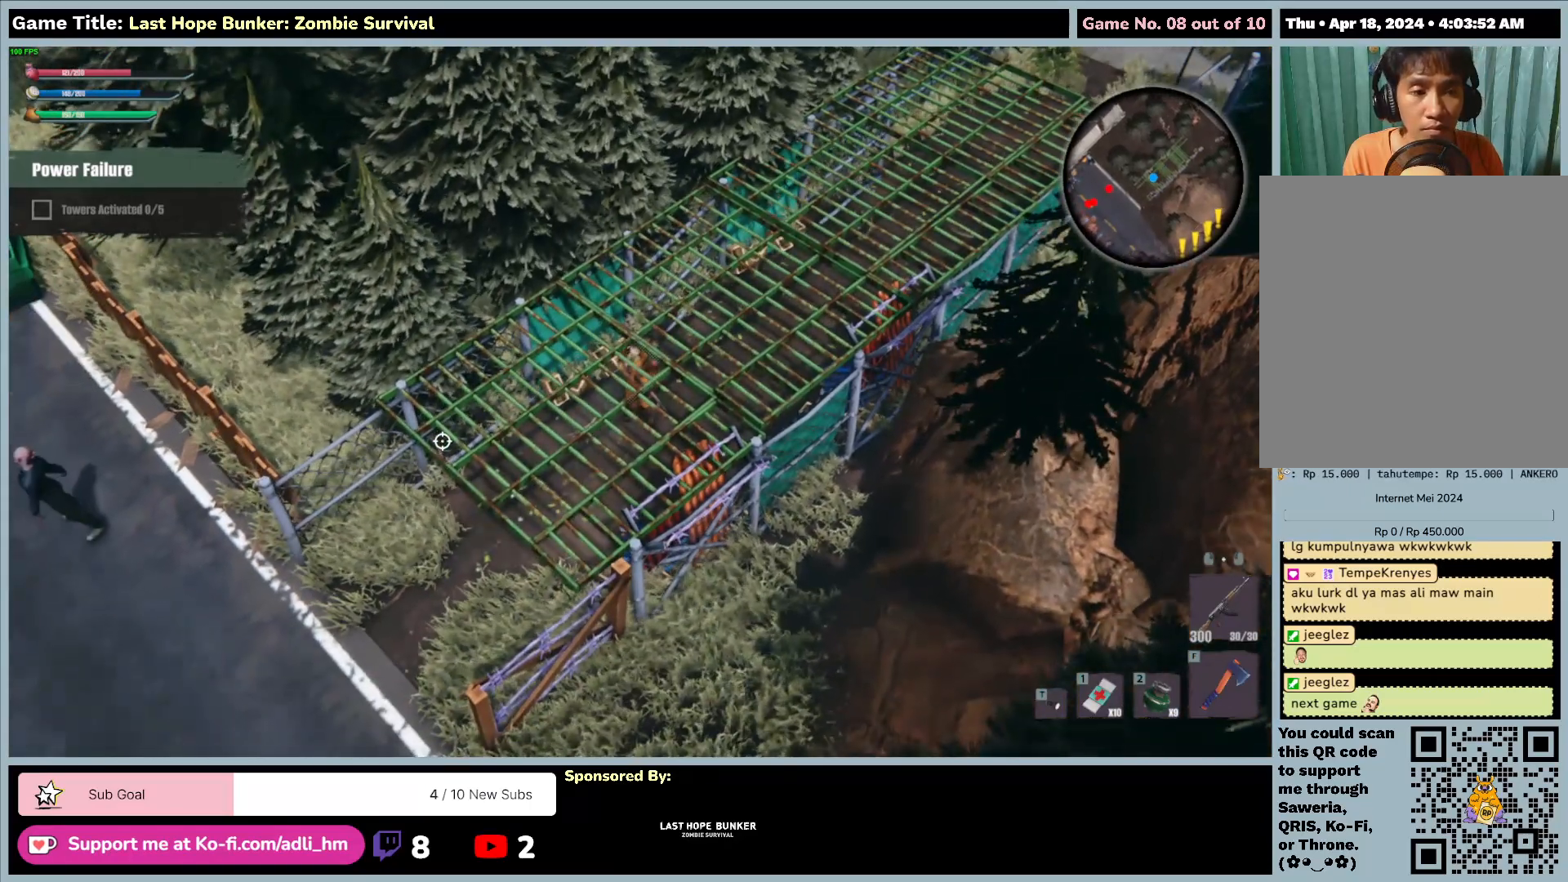
{"keys": [], "mouse": [], "events": [[267, "a", "up"], [283, "s", "up"]]}
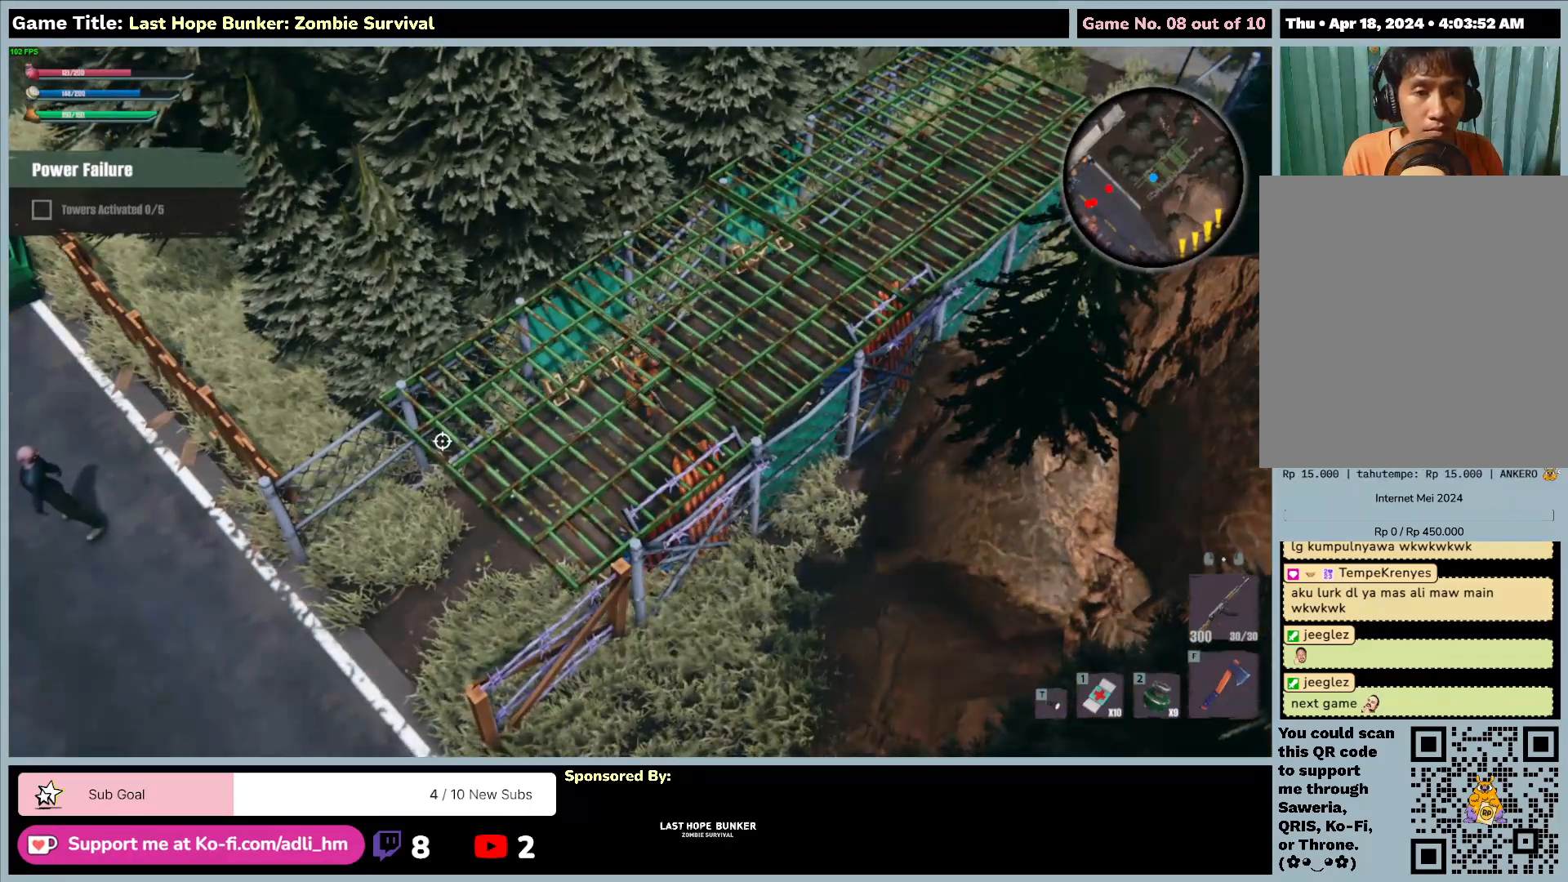
{"keys": ["d"], "mouse": [], "events": [[383, "d", "down"]]}
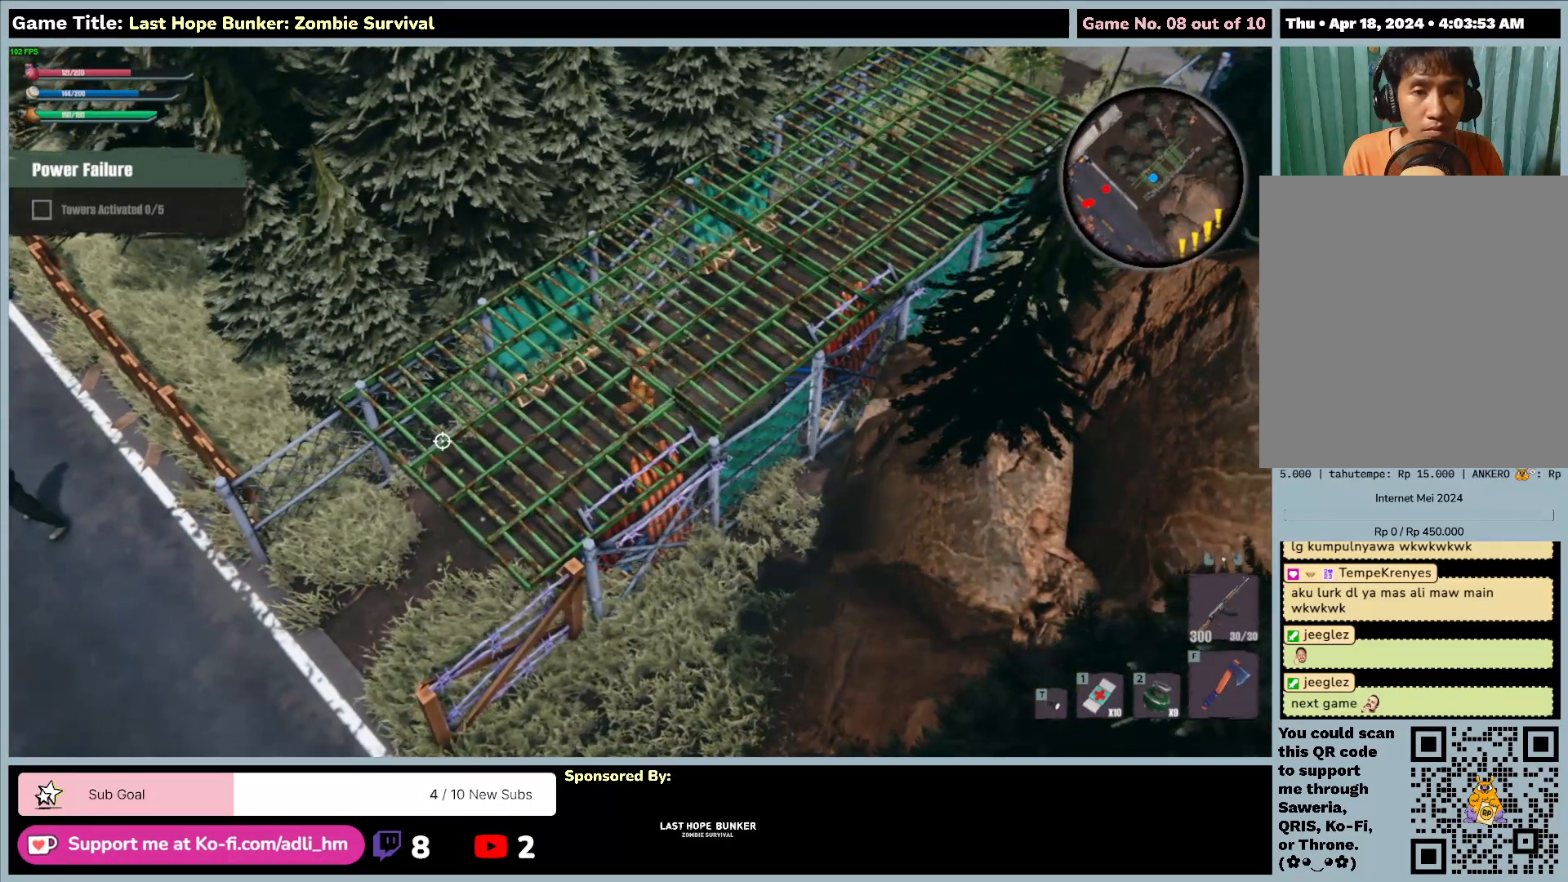
{"keys": ["a", "s", "w"], "mouse": [], "events": [[133, "w", "down"], [333, "a", "down"], [433, "d", "up"], [500, "s", "down"]]}
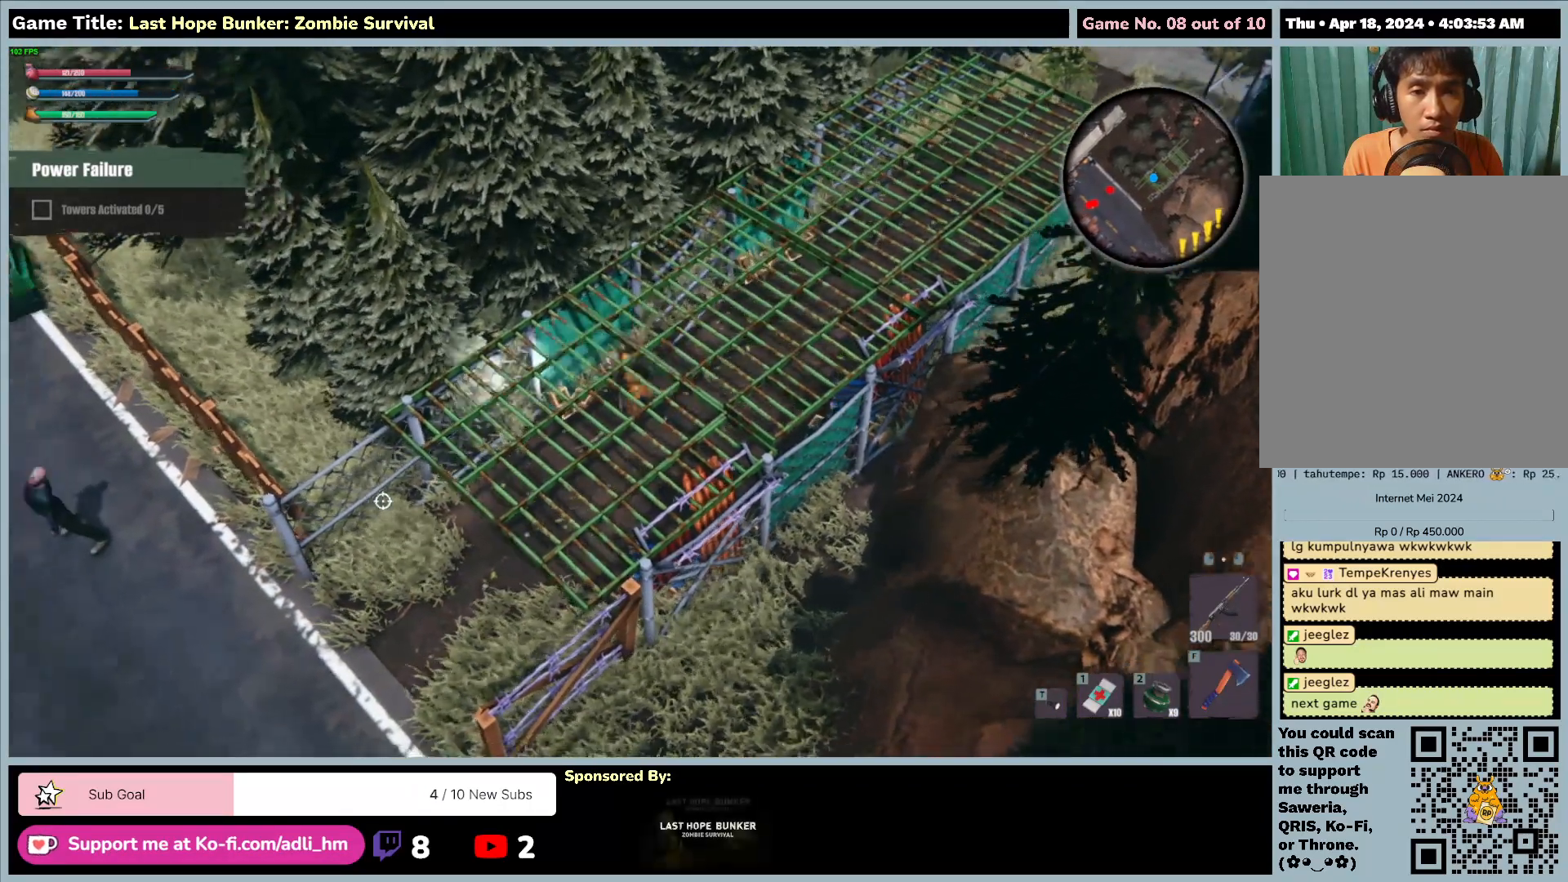
{"keys": ["a", "s"], "mouse": ["left"], "events": [[67, "w", "up"], [417, "mouse_left", "down"]]}
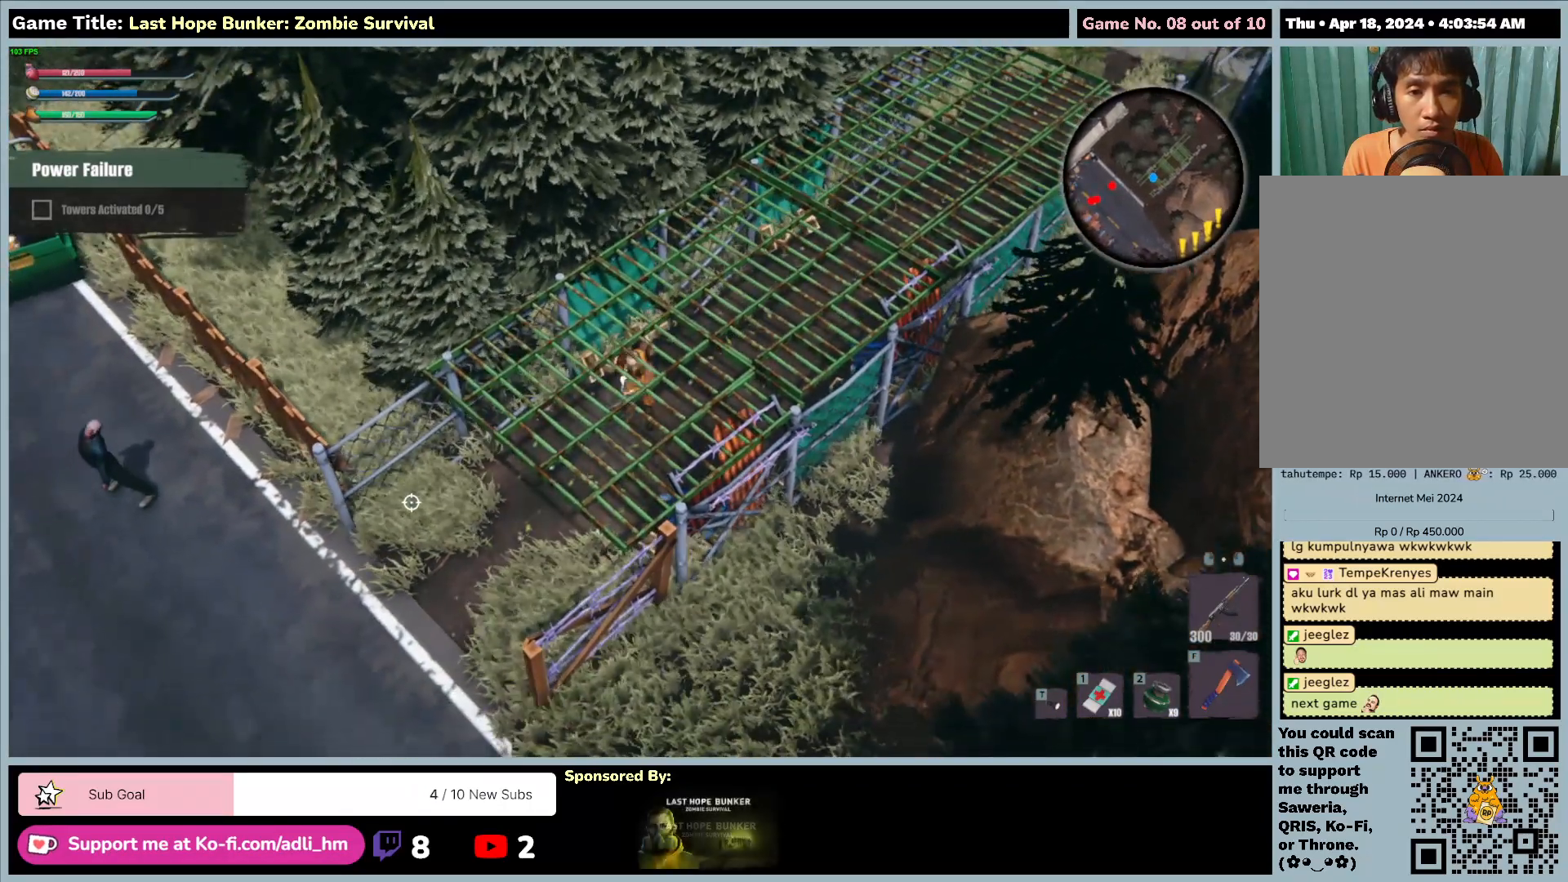
{"keys": [], "mouse": ["left"], "events": [[33, "a", "up"], [300, "s", "up"]]}
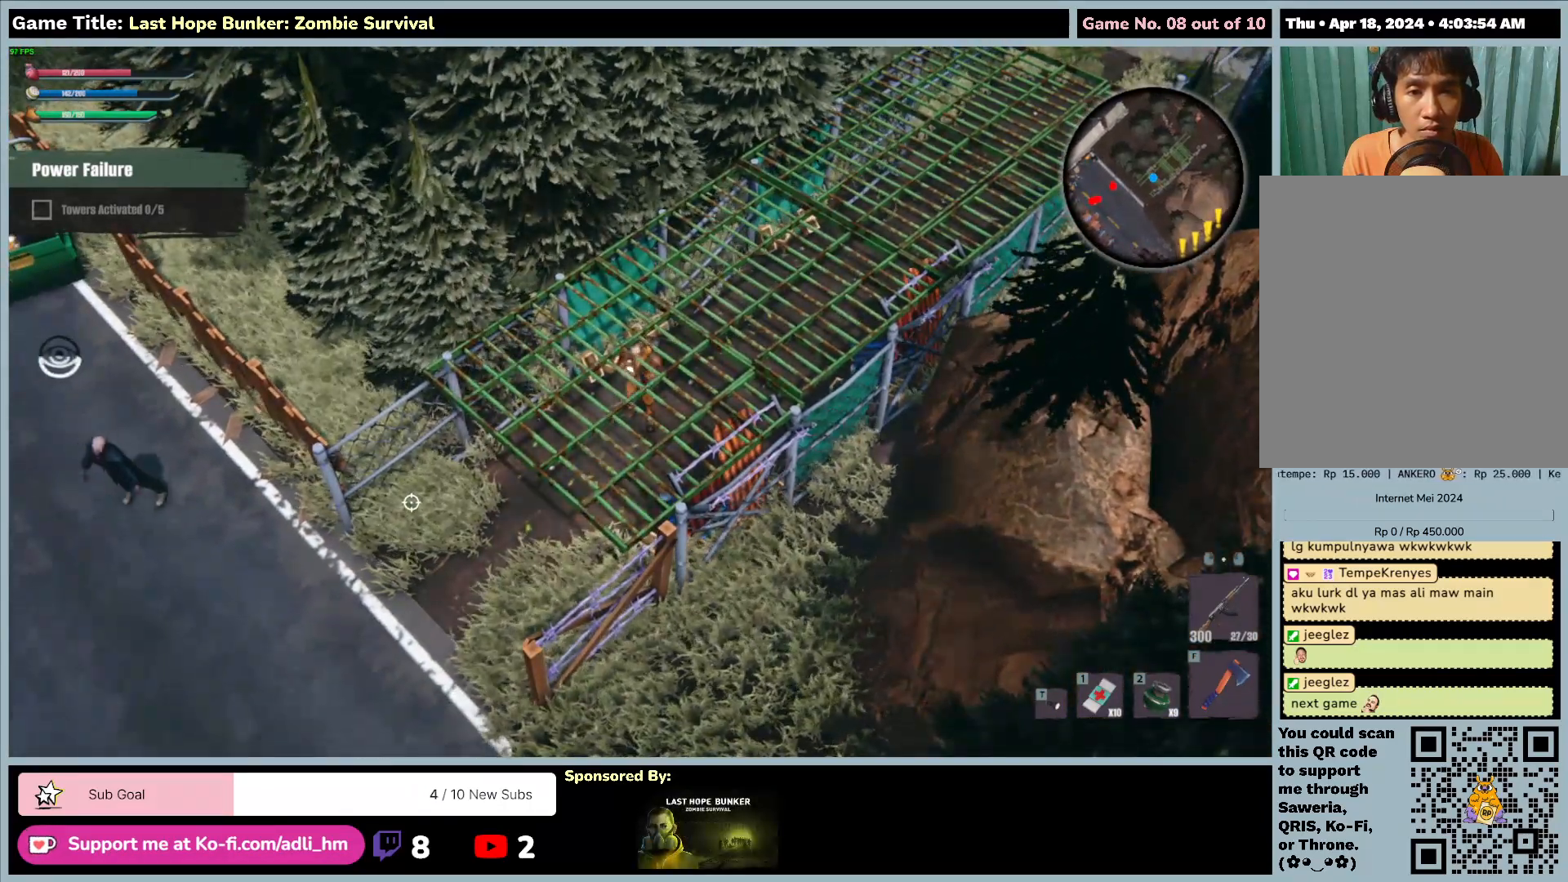
{"keys": [], "mouse": [], "events": [[150, "mouse_left", "up"]]}
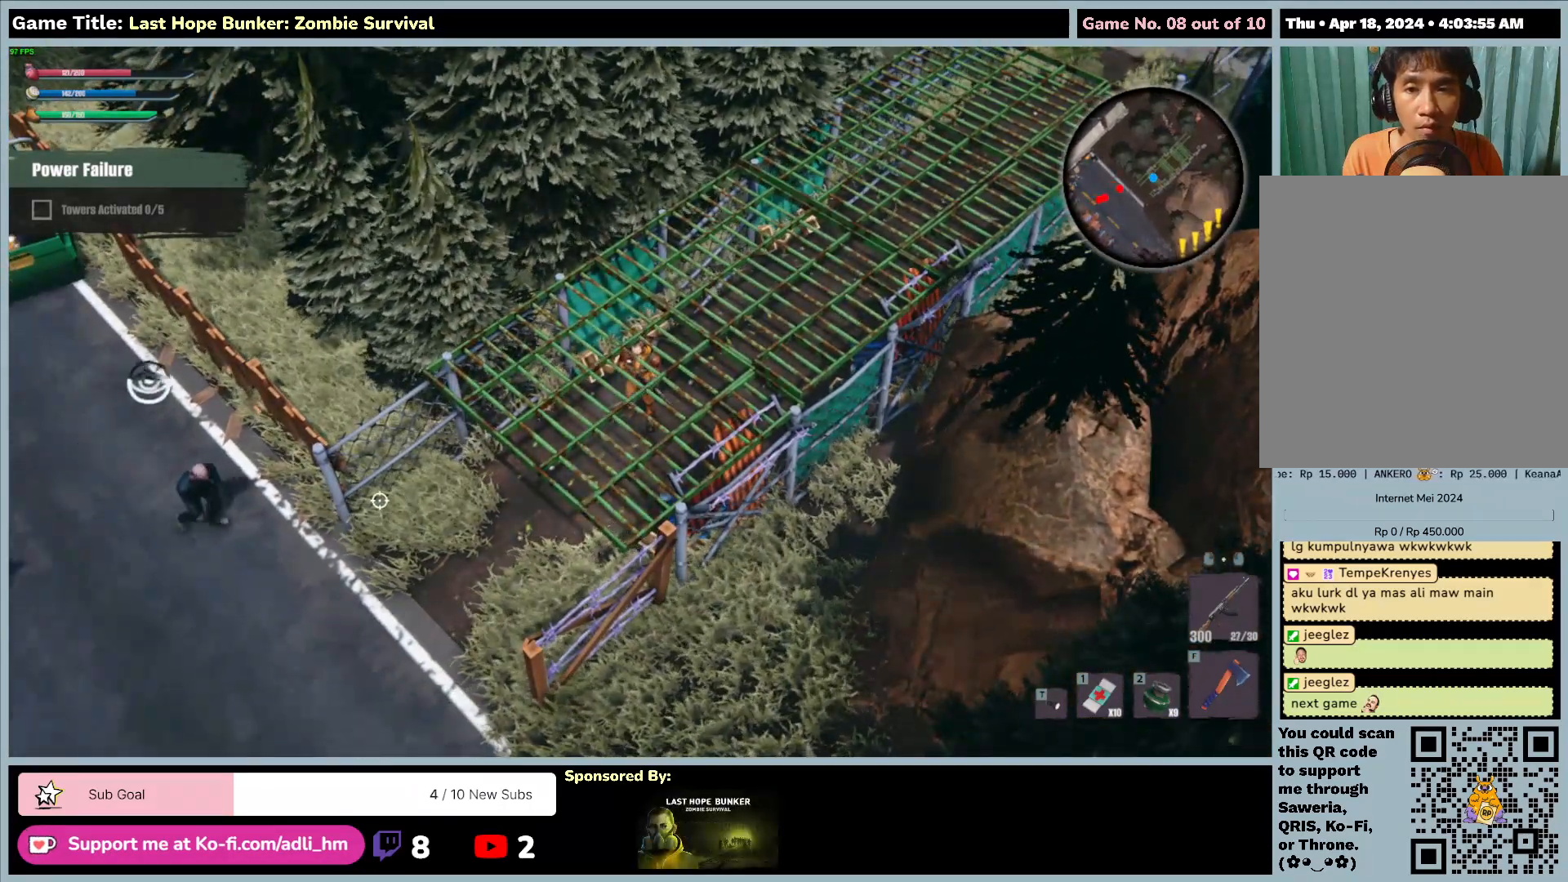
{"keys": [], "mouse": [], "events": []}
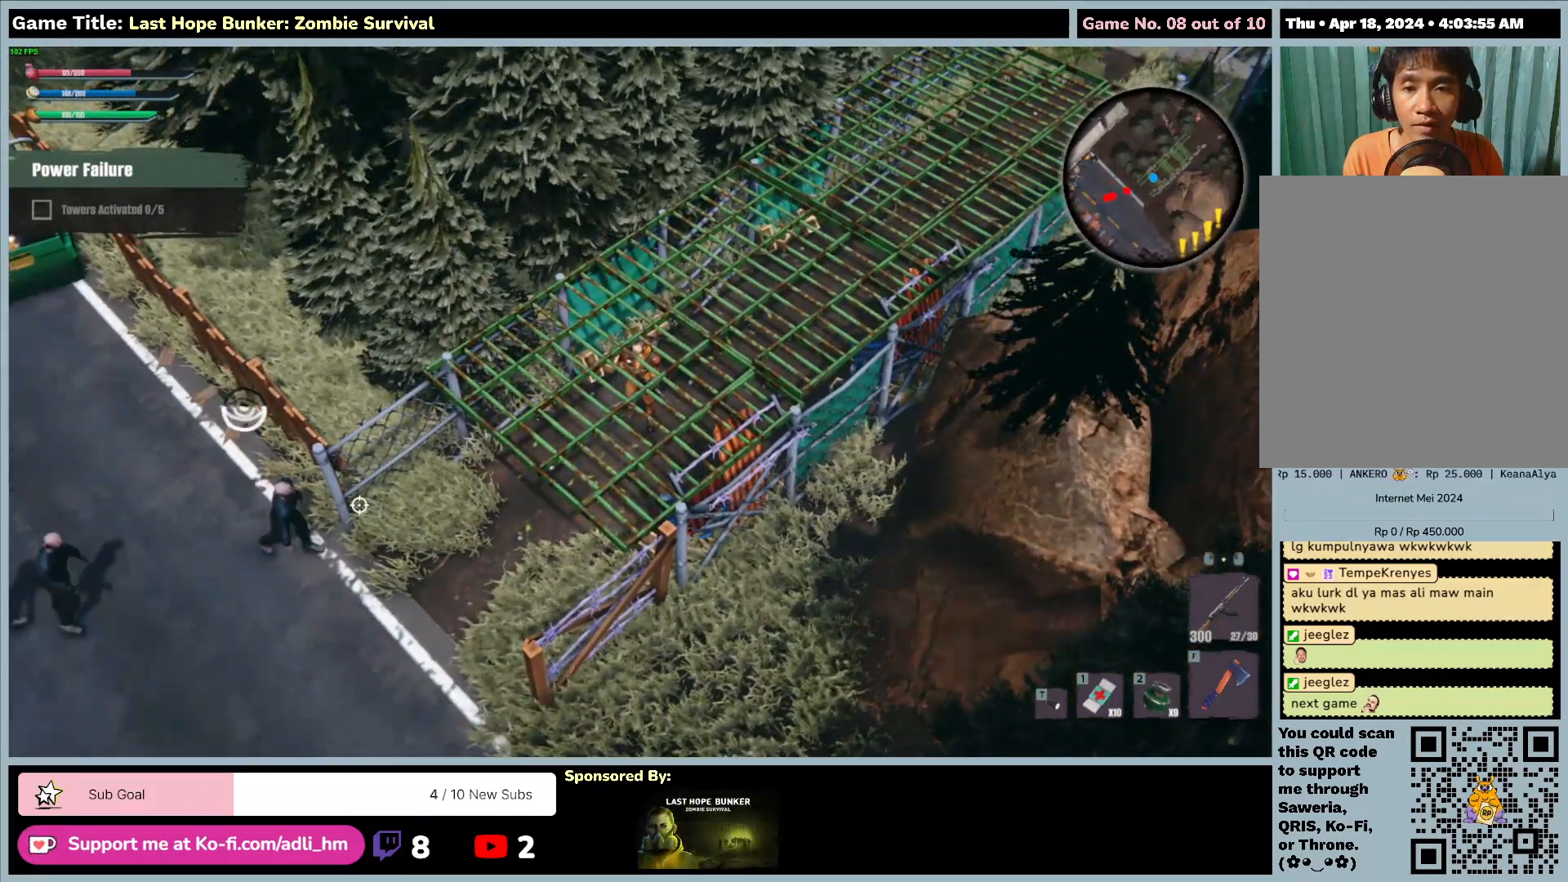
{"keys": [], "mouse": ["left"], "events": [[300, "mouse_left", "down"]]}
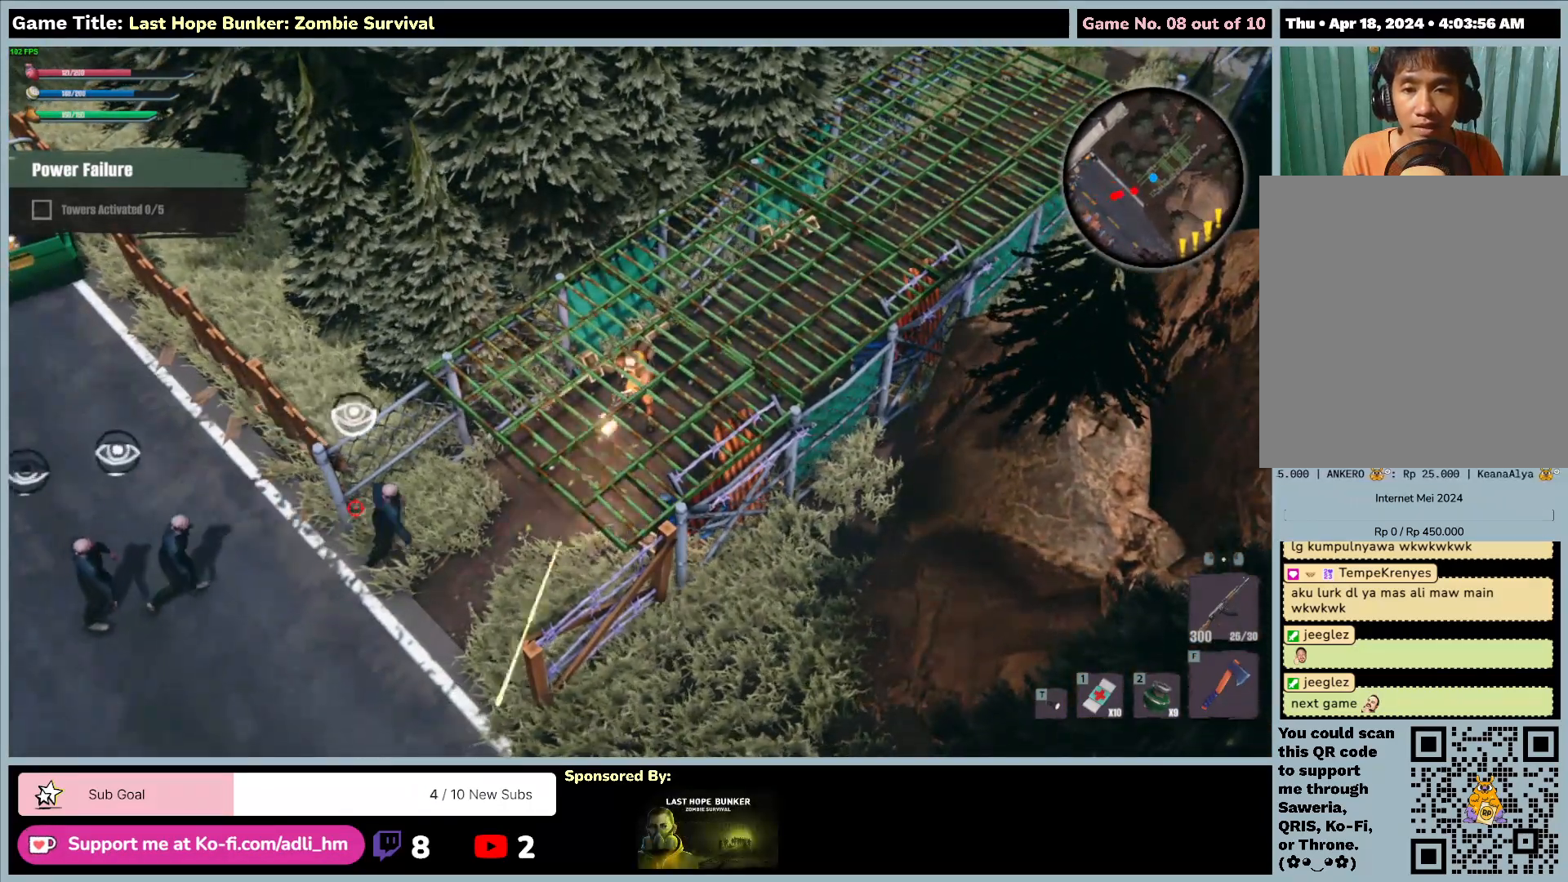
{"keys": [], "mouse": ["left"], "events": []}
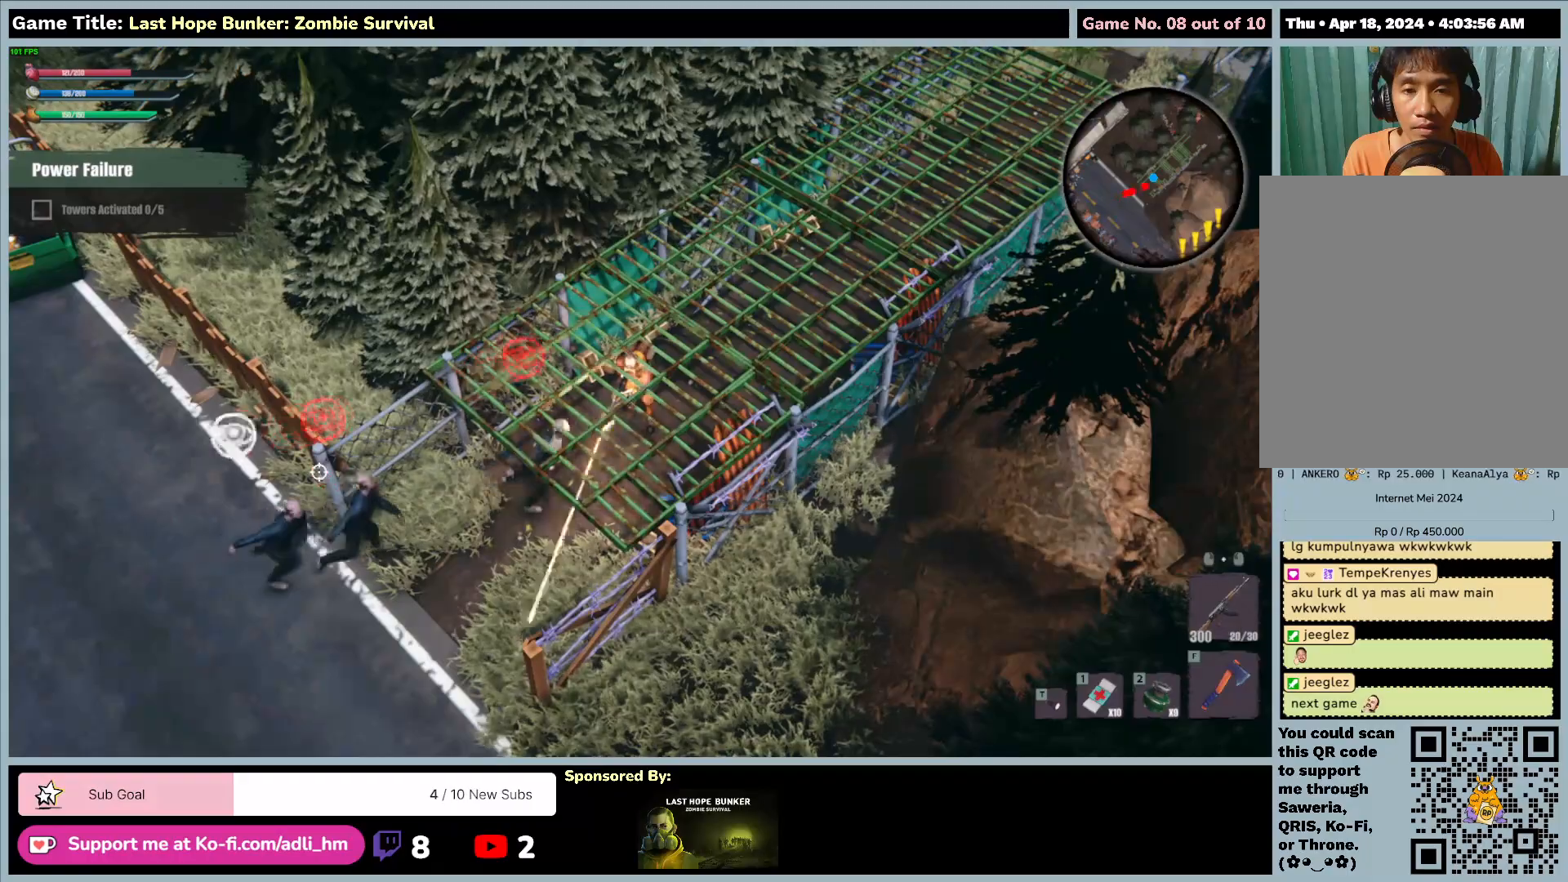
{"keys": ["d", "w"], "mouse": ["left"], "events": [[167, "d", "down"], [367, "w", "down"]]}
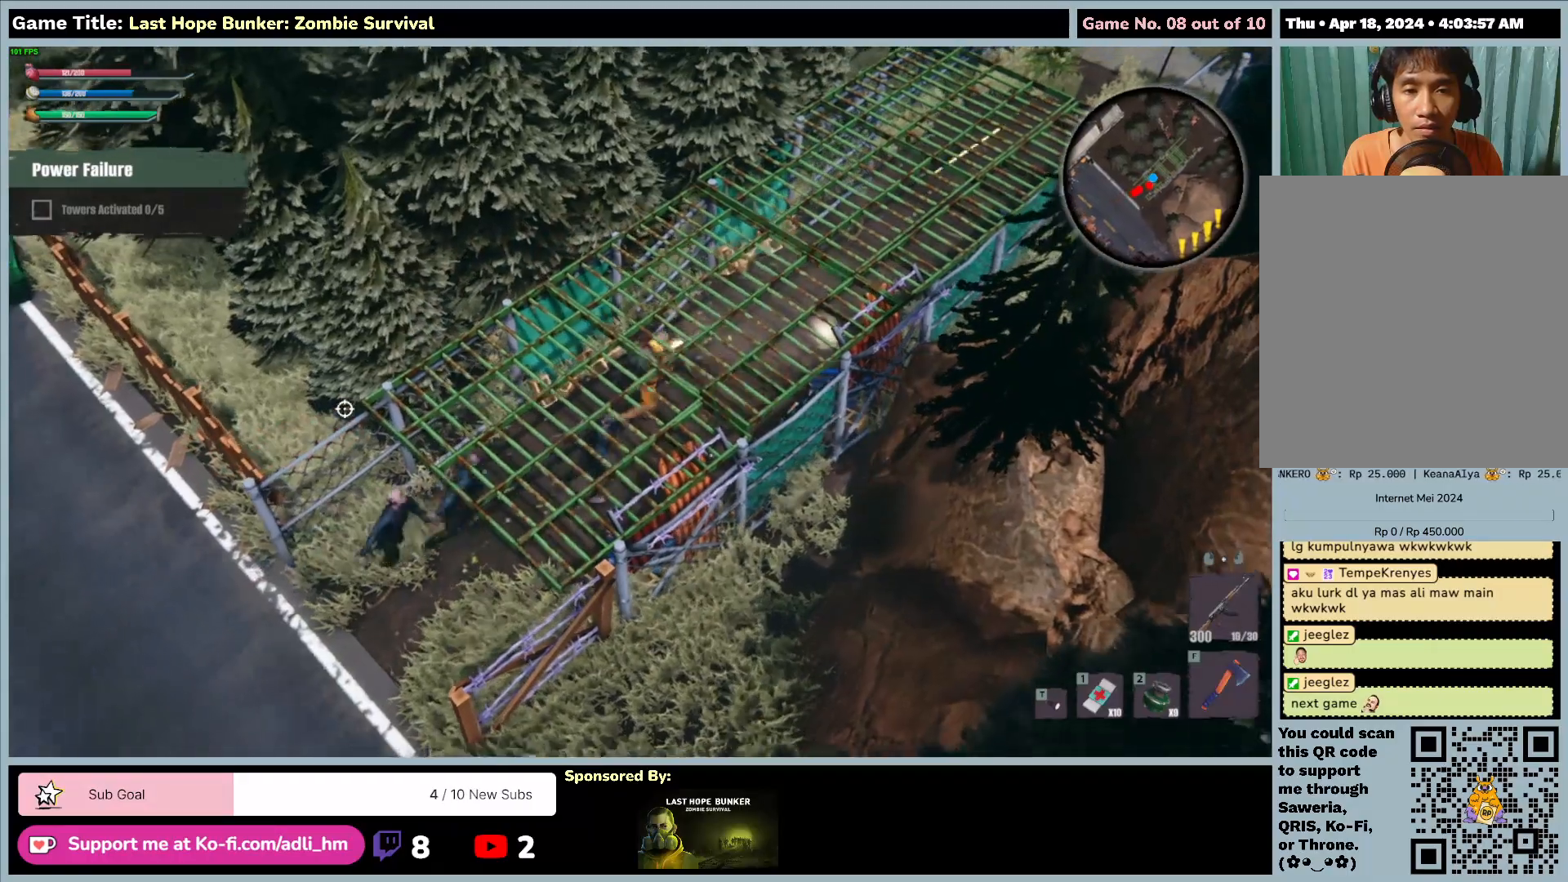
{"keys": ["d", "w"], "mouse": ["left"], "events": []}